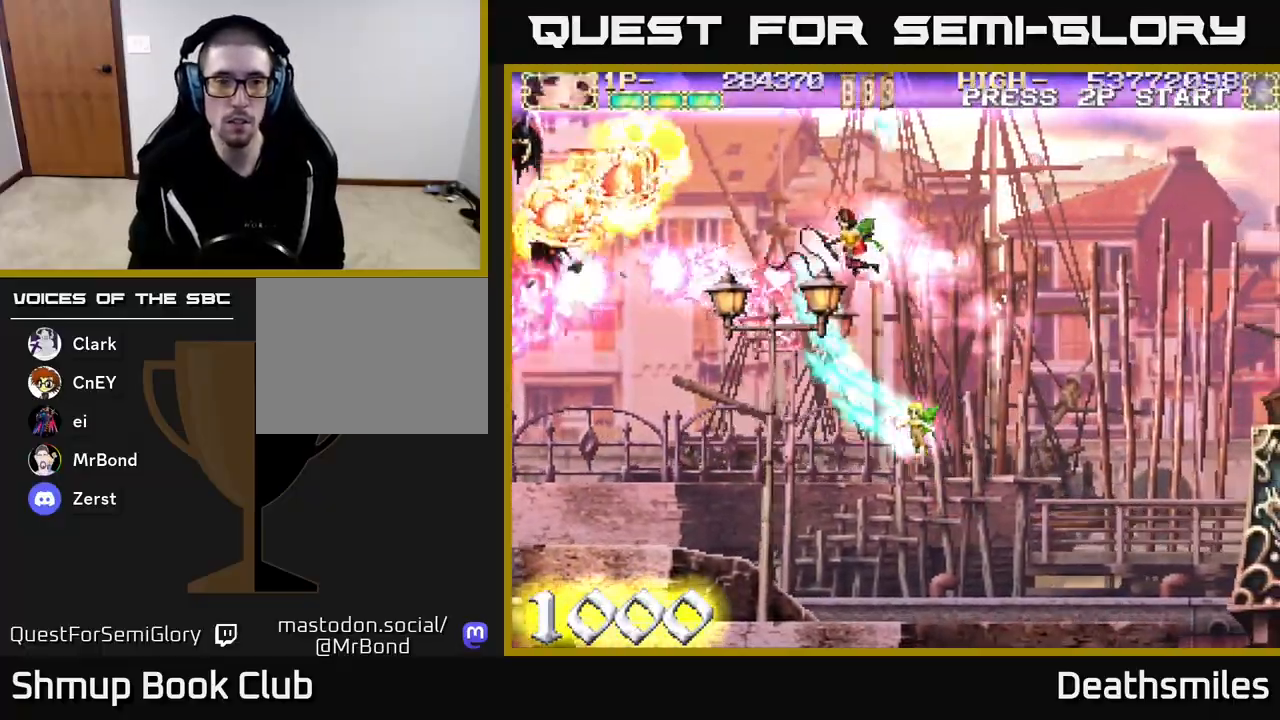
Gameplay with a controller (Xbox layout); each line is a JSON object with the inputs held at the frame after it. "events" lists button and stick changes between this image and that frame as [ms after this image, input, new state], when the widget could be followed in between. Not read: left_stick right_stick.
{"buttons": ["L2", "DPAD_UP", "DPAD_LEFT"], "events": [[50, "DPAD_UP", "up"], [167, "DPAD_DOWN", "down"], [200, "DPAD_LEFT", "up"], [300, "DPAD_DOWN", "up"], [350, "DPAD_UP", "down"], [433, "DPAD_LEFT", "down"]]}
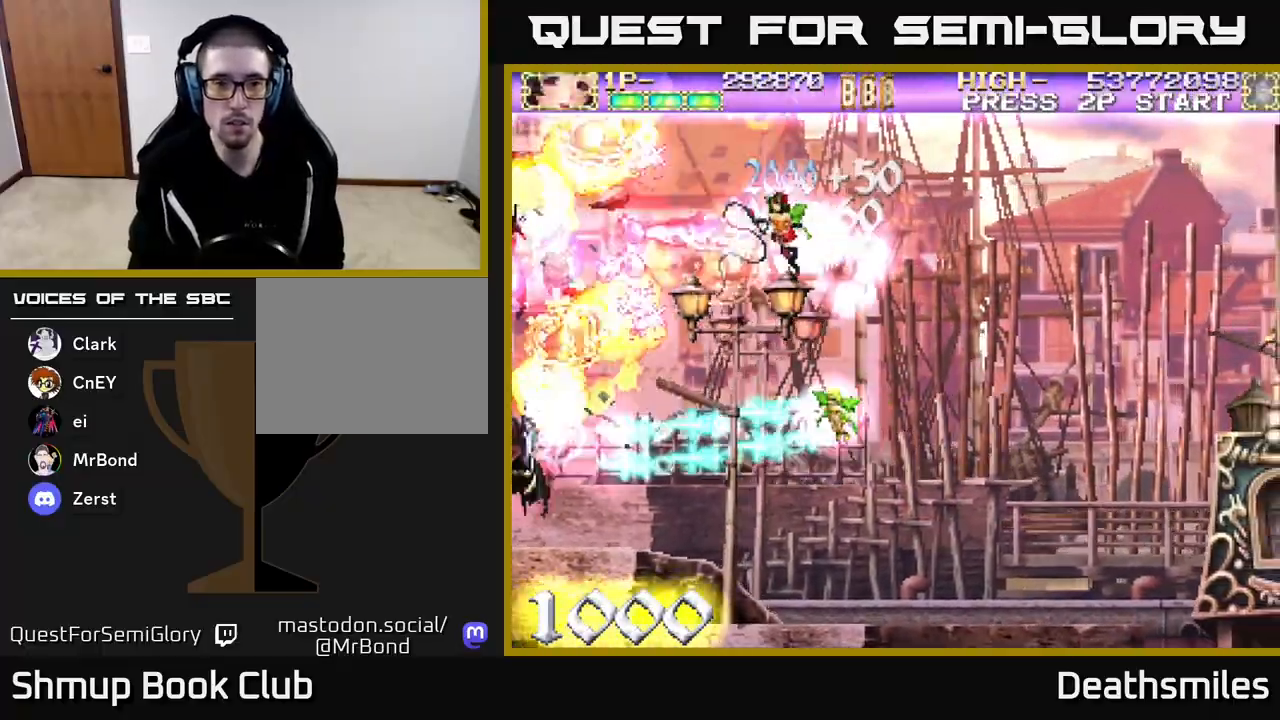
{"buttons": ["L2", "DPAD_DOWN"], "events": [[17, "DPAD_LEFT", "up"], [17, "DPAD_UP", "up"], [67, "DPAD_RIGHT", "down"], [150, "DPAD_RIGHT", "up"], [200, "DPAD_LEFT", "down"], [283, "DPAD_DOWN", "down"], [317, "DPAD_LEFT", "up"]]}
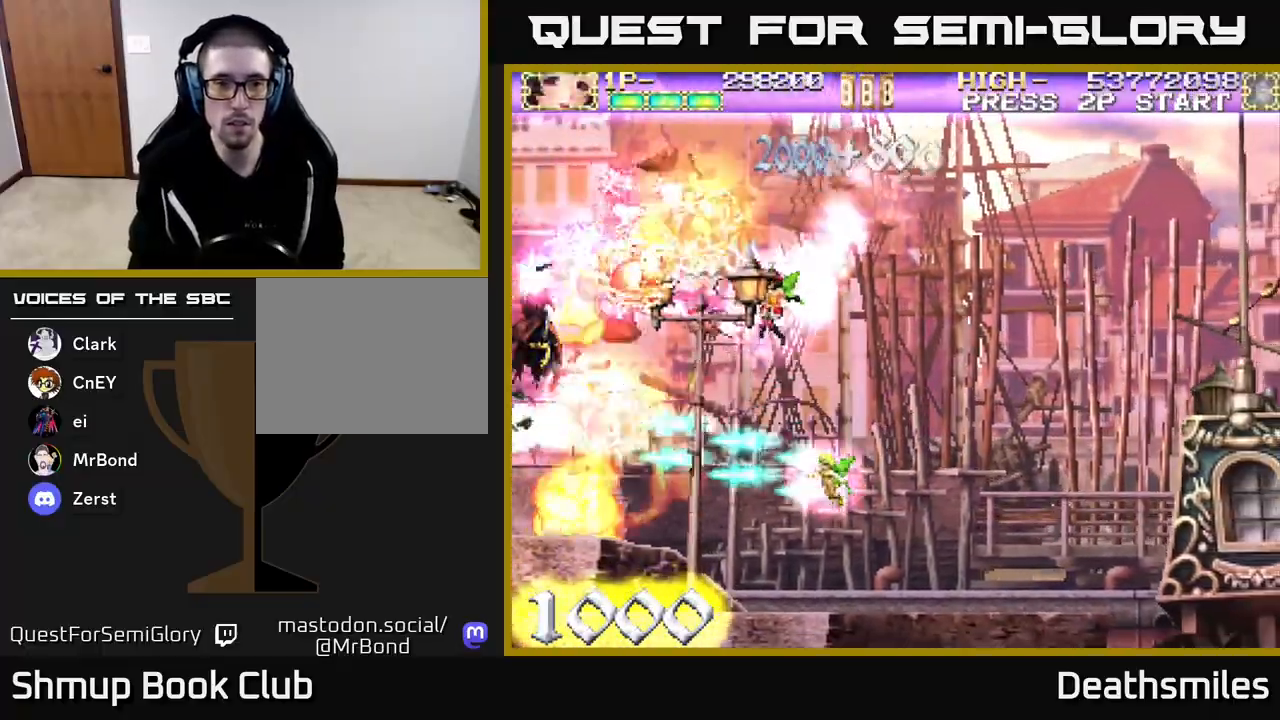
{"buttons": ["L2", "DPAD_UP"], "events": [[267, "DPAD_DOWN", "up"], [267, "DPAD_LEFT", "down"], [300, "DPAD_UP", "down"], [417, "DPAD_LEFT", "up"]]}
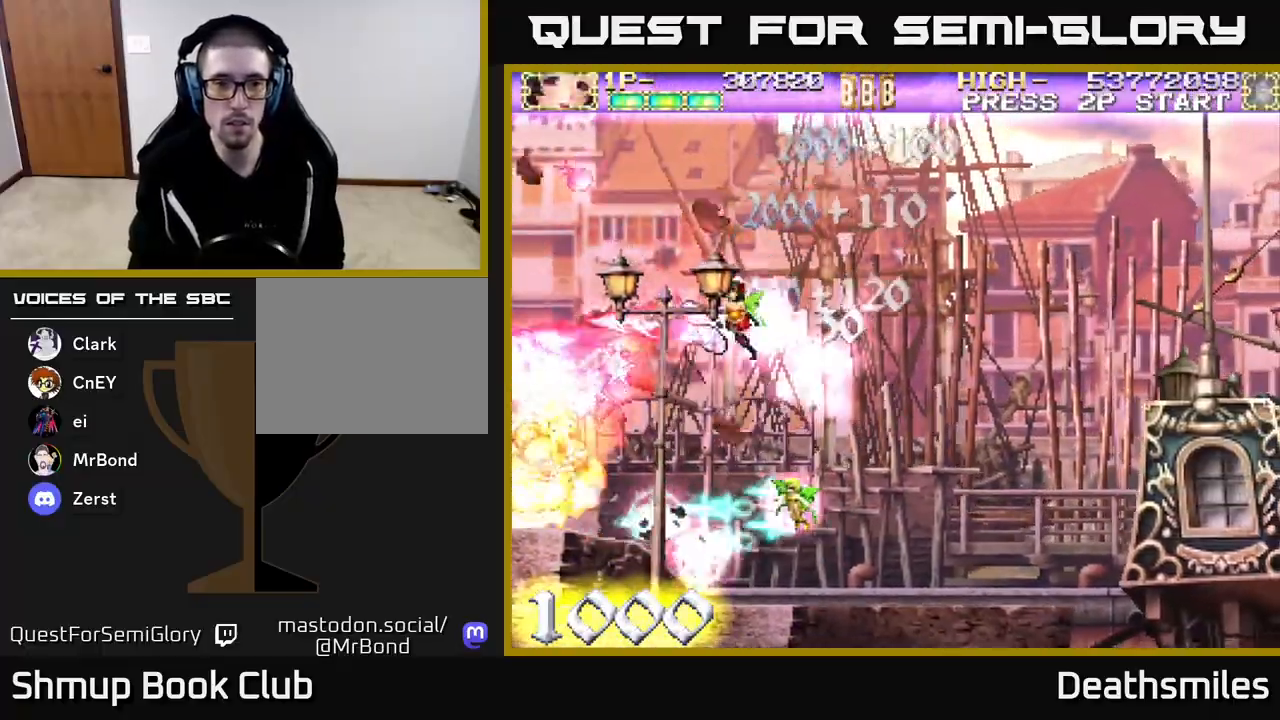
{"buttons": ["L2", "DPAD_DOWN"], "events": [[33, "DPAD_LEFT", "down"], [117, "DPAD_UP", "up"], [200, "DPAD_LEFT", "up"], [217, "DPAD_DOWN", "down"]]}
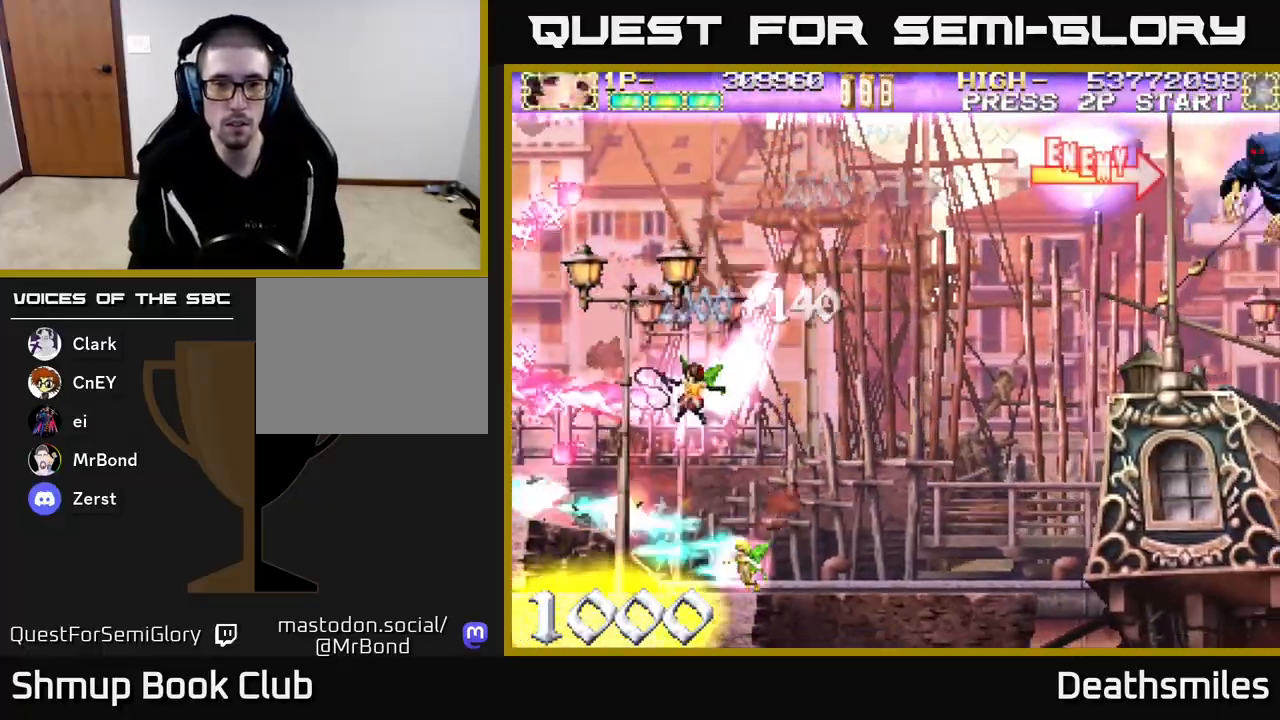
{"buttons": ["B", "DPAD_UP"], "events": [[50, "B", "down"], [67, "DPAD_RIGHT", "down"], [83, "L2", "up"], [100, "DPAD_DOWN", "up"], [467, "DPAD_RIGHT", "up"], [483, "DPAD_UP", "down"]]}
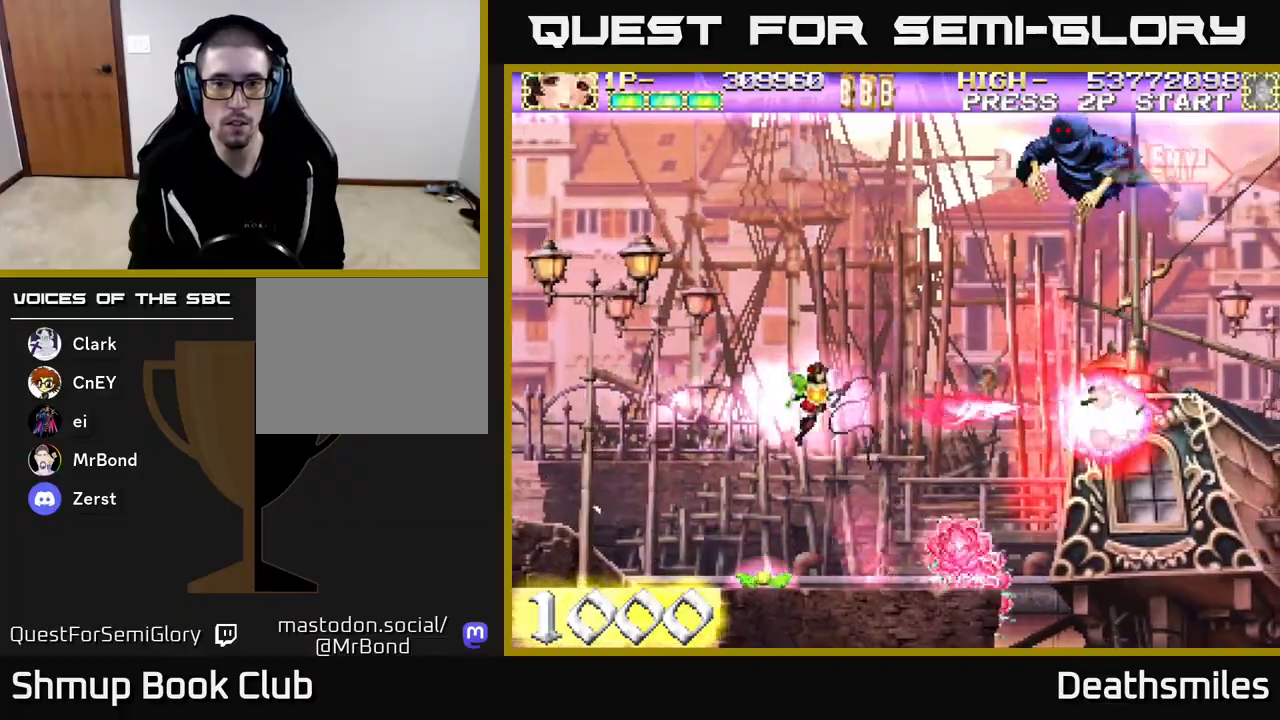
{"buttons": ["R2", "DPAD_UP", "DPAD_LEFT"], "events": [[117, "DPAD_LEFT", "down"], [117, "R2", "down"], [150, "B", "up"], [233, "DPAD_LEFT", "up"], [483, "DPAD_LEFT", "down"]]}
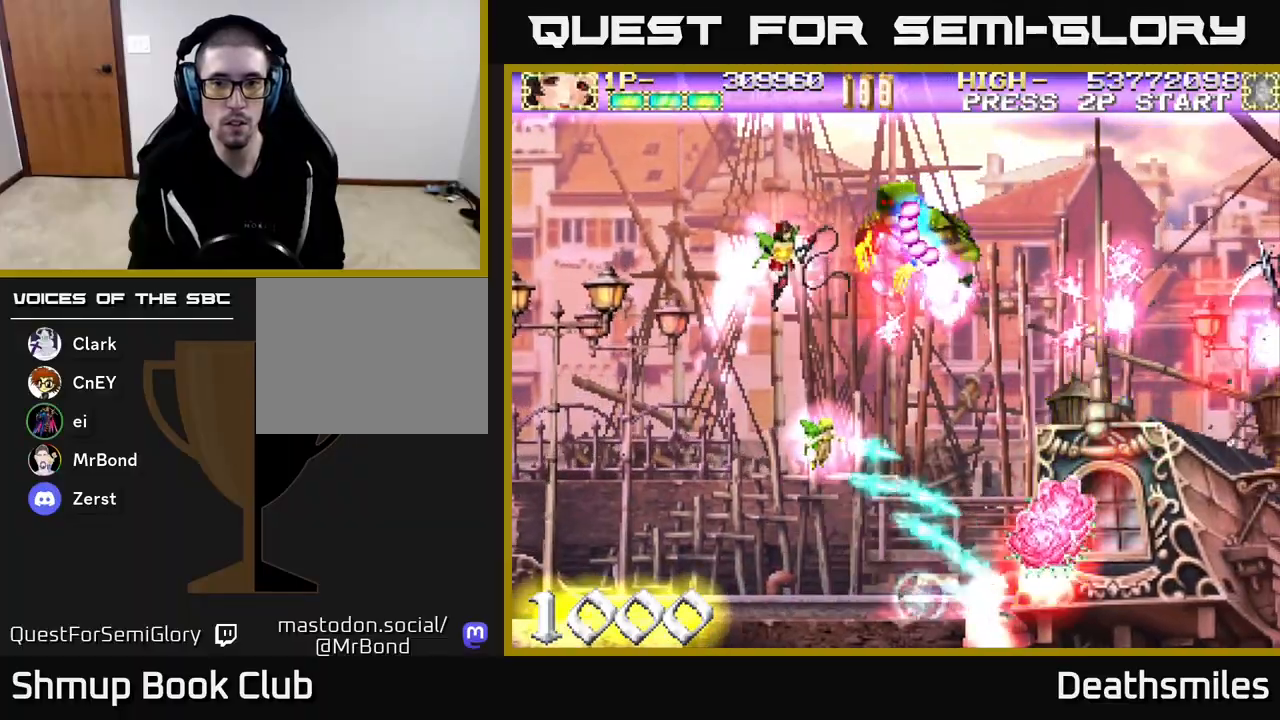
{"buttons": ["B", "DPAD_DOWN"], "events": [[83, "DPAD_UP", "up"], [133, "B", "down"], [217, "R2", "up"], [250, "DPAD_DOWN", "down"], [267, "DPAD_LEFT", "up"]]}
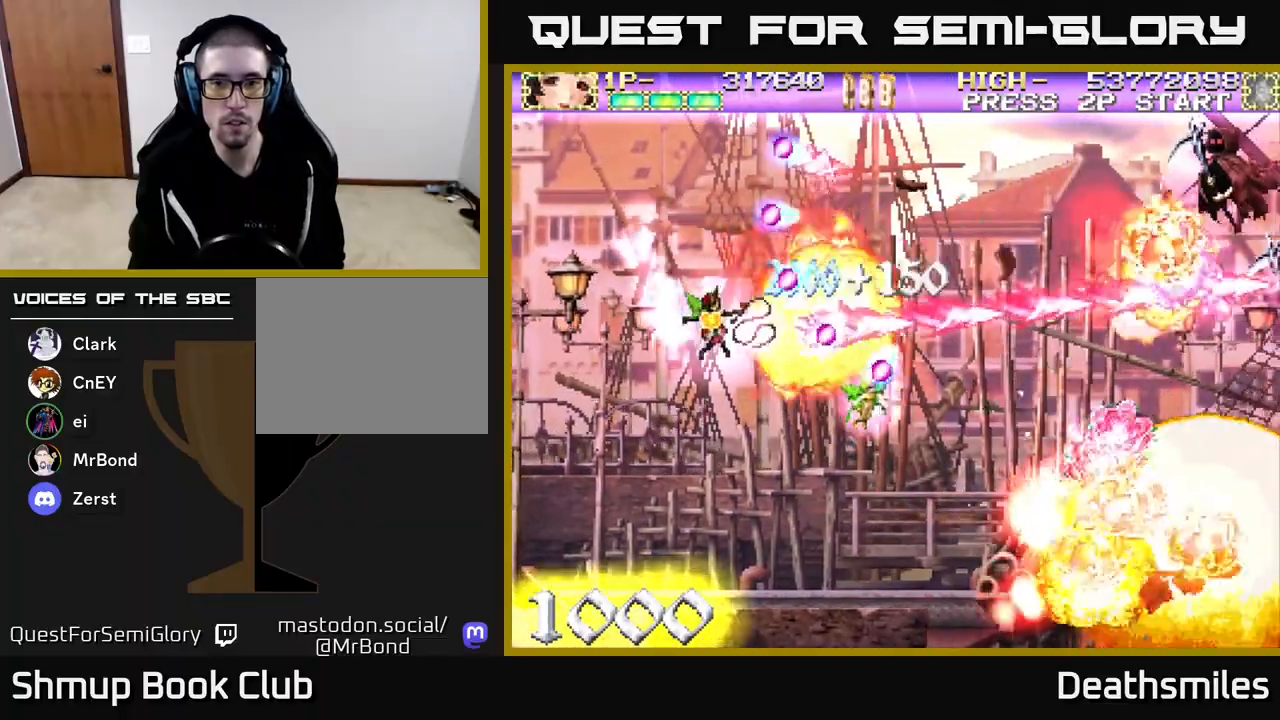
{"buttons": ["R2", "DPAD_UP", "DPAD_RIGHT"], "events": [[150, "DPAD_LEFT", "down"], [200, "DPAD_DOWN", "up"], [267, "DPAD_LEFT", "up"], [283, "R2", "down"], [300, "DPAD_RIGHT", "down"], [333, "DPAD_UP", "down"], [367, "B", "up"]]}
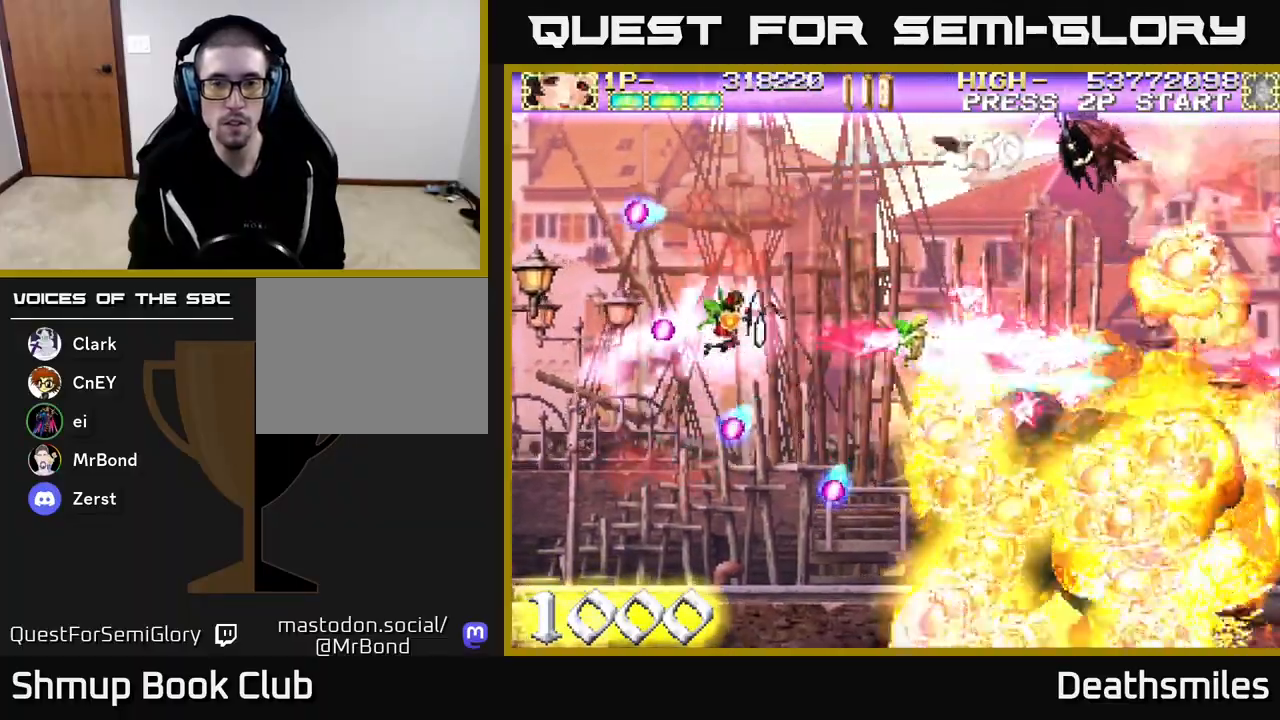
{"buttons": ["R2", "DPAD_UP"], "events": [[67, "DPAD_RIGHT", "up"]]}
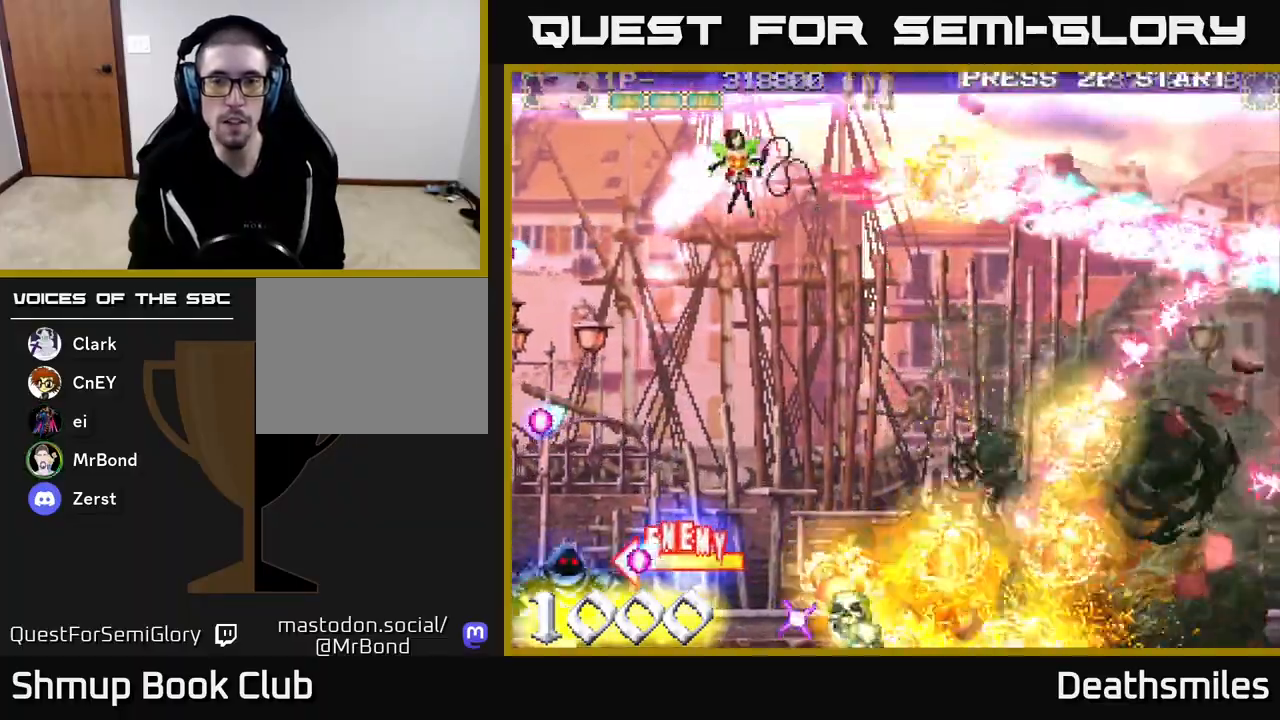
{"buttons": ["R2", "DPAD_DOWN"], "events": [[50, "DPAD_UP", "up"], [100, "DPAD_DOWN", "down"]]}
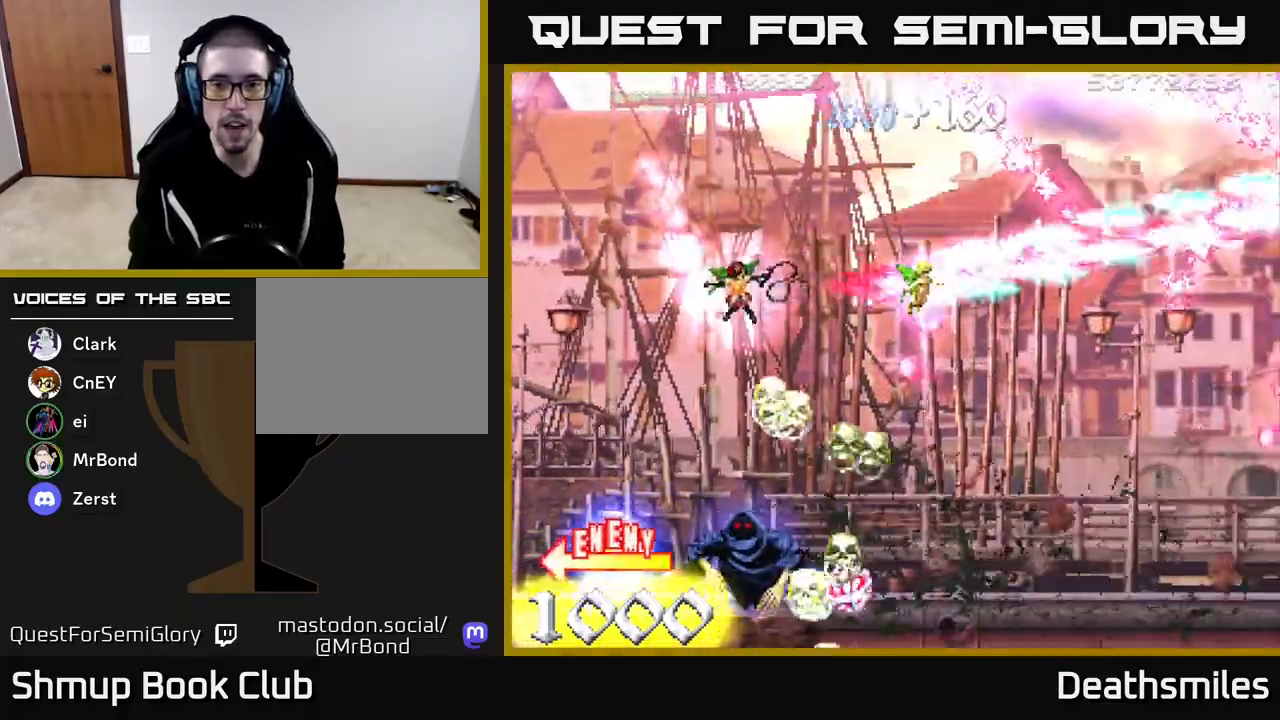
{"buttons": ["R2", "DPAD_DOWN", "DPAD_LEFT"], "events": [[167, "DPAD_RIGHT", "down"], [383, "DPAD_RIGHT", "up"], [433, "DPAD_LEFT", "down"]]}
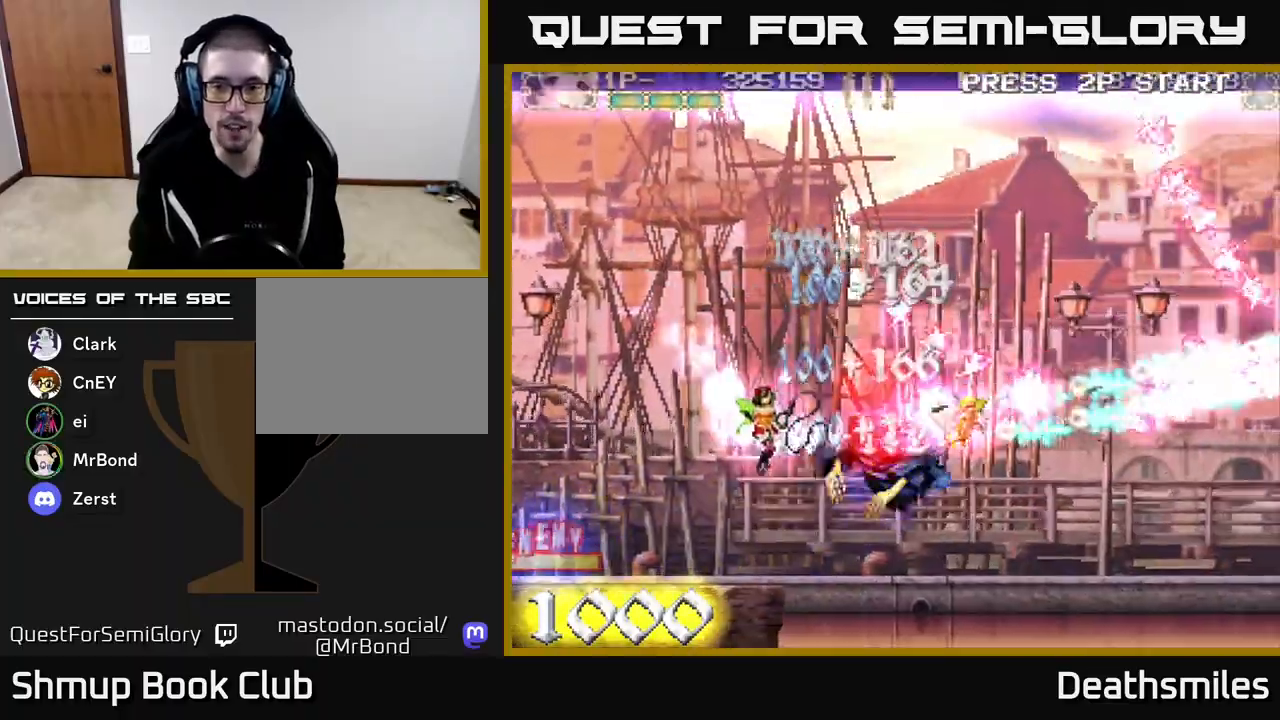
{"buttons": ["R2", "DPAD_UP"], "events": [[83, "DPAD_LEFT", "up"], [183, "DPAD_RIGHT", "down"], [233, "DPAD_DOWN", "up"], [300, "DPAD_RIGHT", "up"], [333, "DPAD_UP", "down"]]}
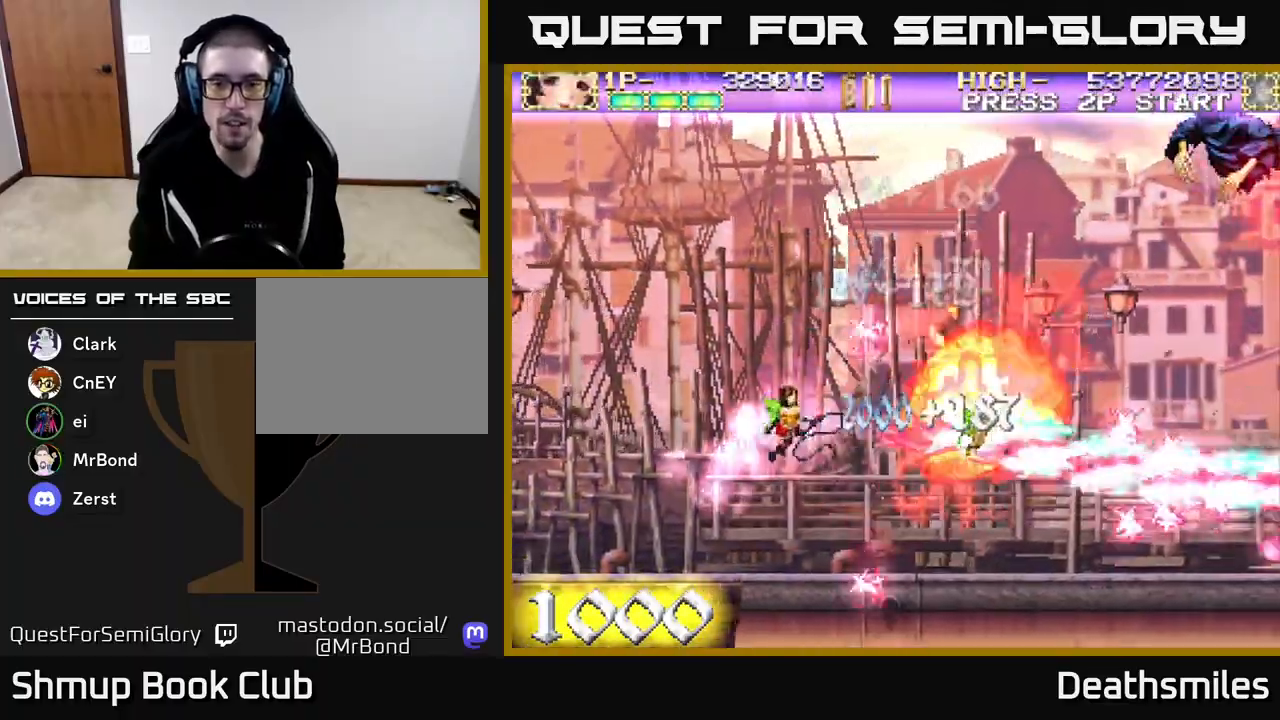
{"buttons": ["R2", "DPAD_UP"], "events": [[50, "DPAD_RIGHT", "down"], [67, "DPAD_UP", "up"], [133, "DPAD_UP", "down"], [183, "DPAD_RIGHT", "up"]]}
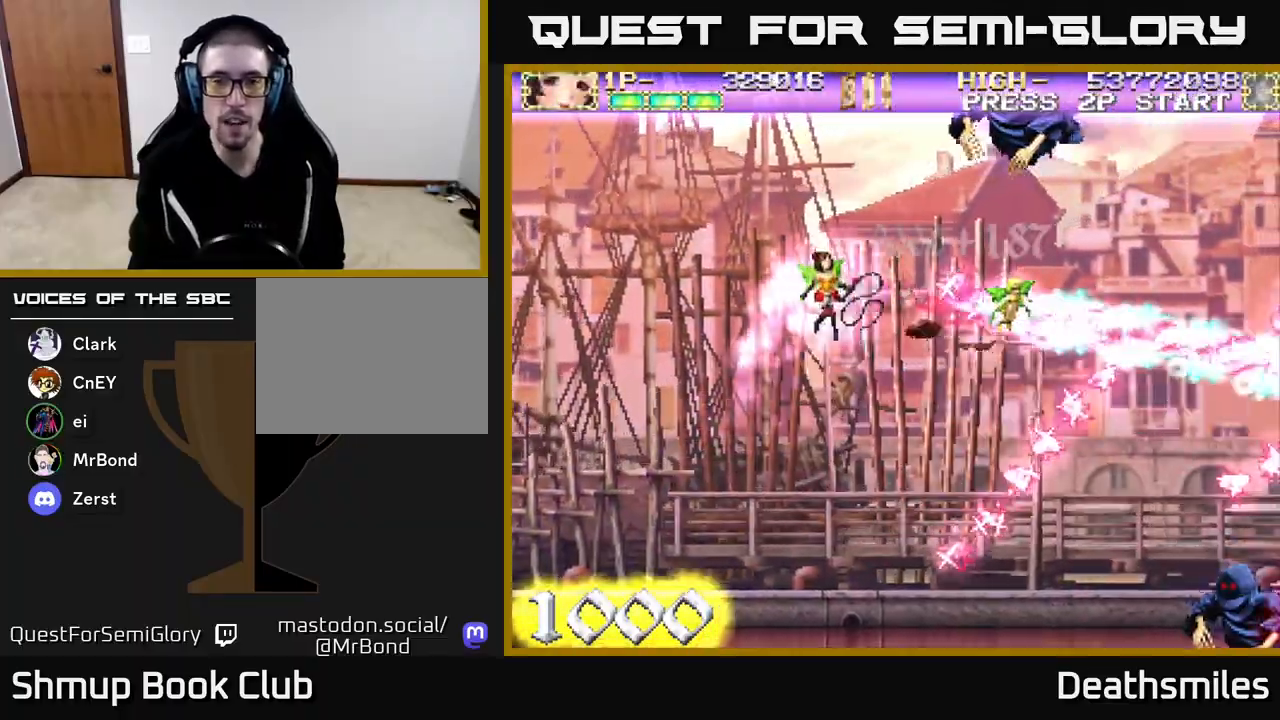
{"buttons": ["R2", "DPAD_LEFT"], "events": [[33, "DPAD_LEFT", "down"], [483, "DPAD_UP", "up"]]}
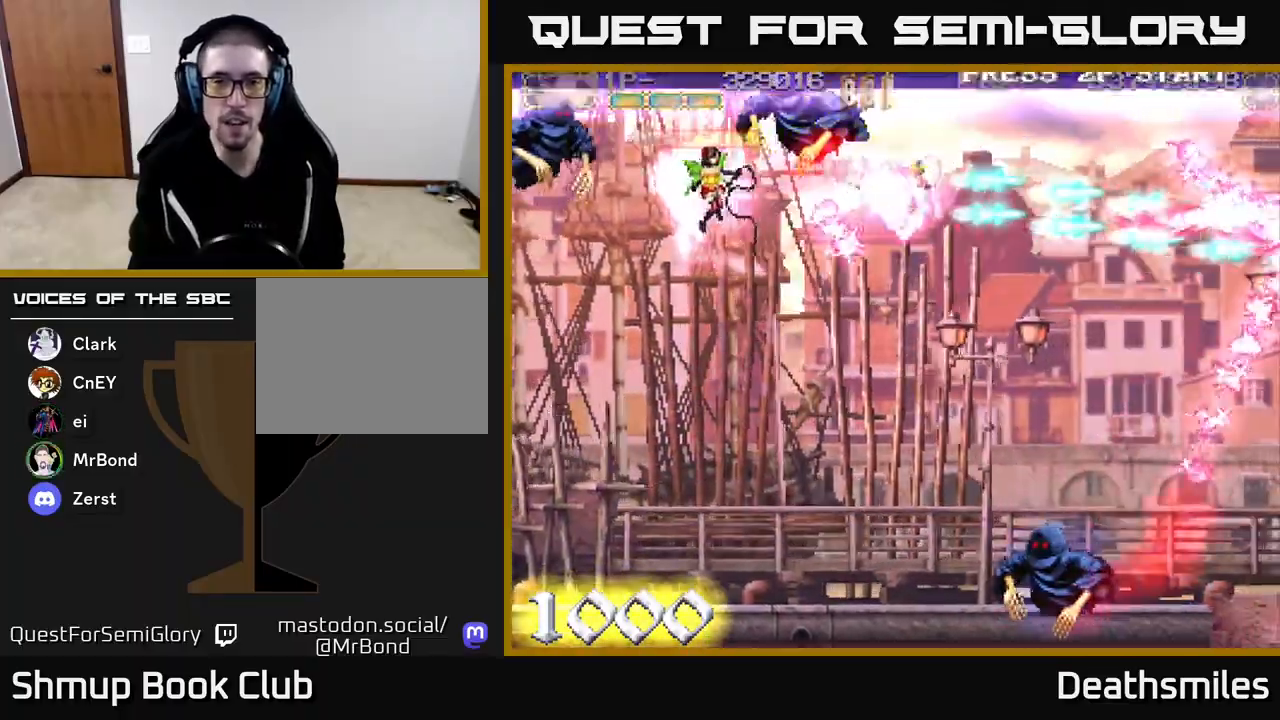
{"buttons": ["L2", "DPAD_DOWN"], "events": [[117, "DPAD_DOWN", "down"], [167, "DPAD_LEFT", "up"], [333, "L2", "down"], [367, "R2", "up"]]}
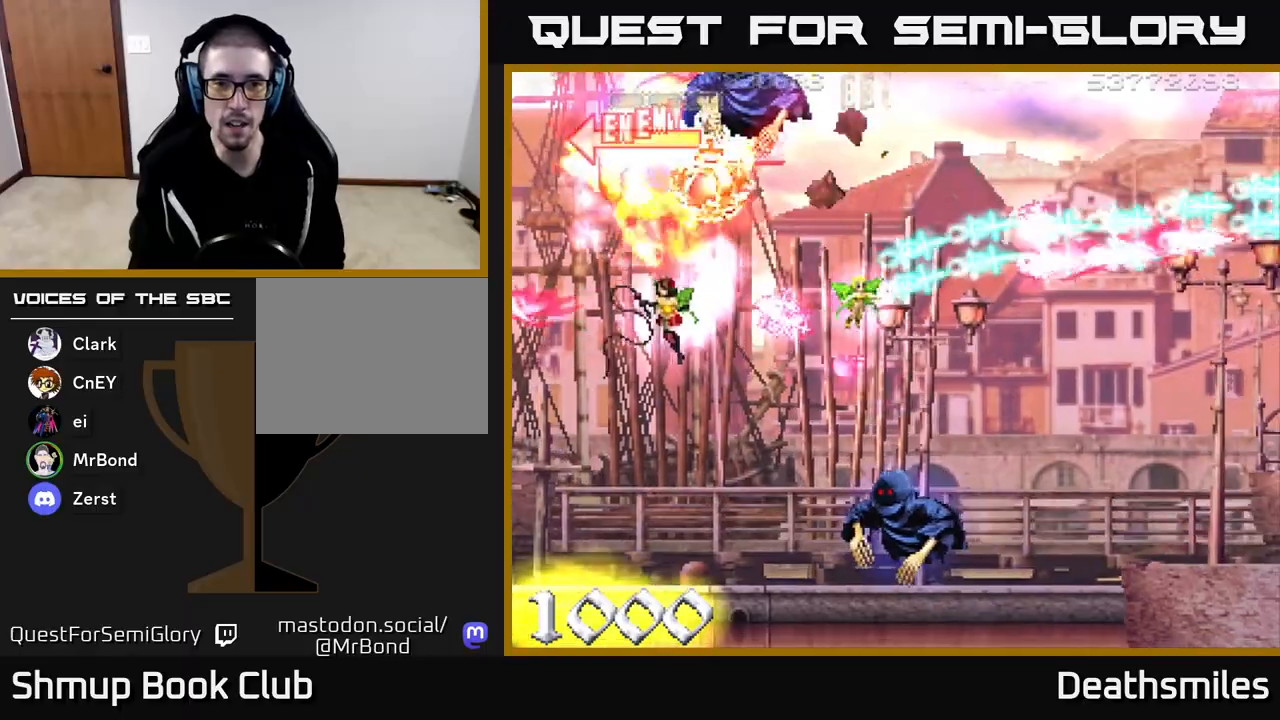
{"buttons": ["R2", "DPAD_DOWN"], "events": [[217, "R2", "down"], [250, "DPAD_RIGHT", "down"], [300, "L2", "up"], [367, "DPAD_RIGHT", "up"]]}
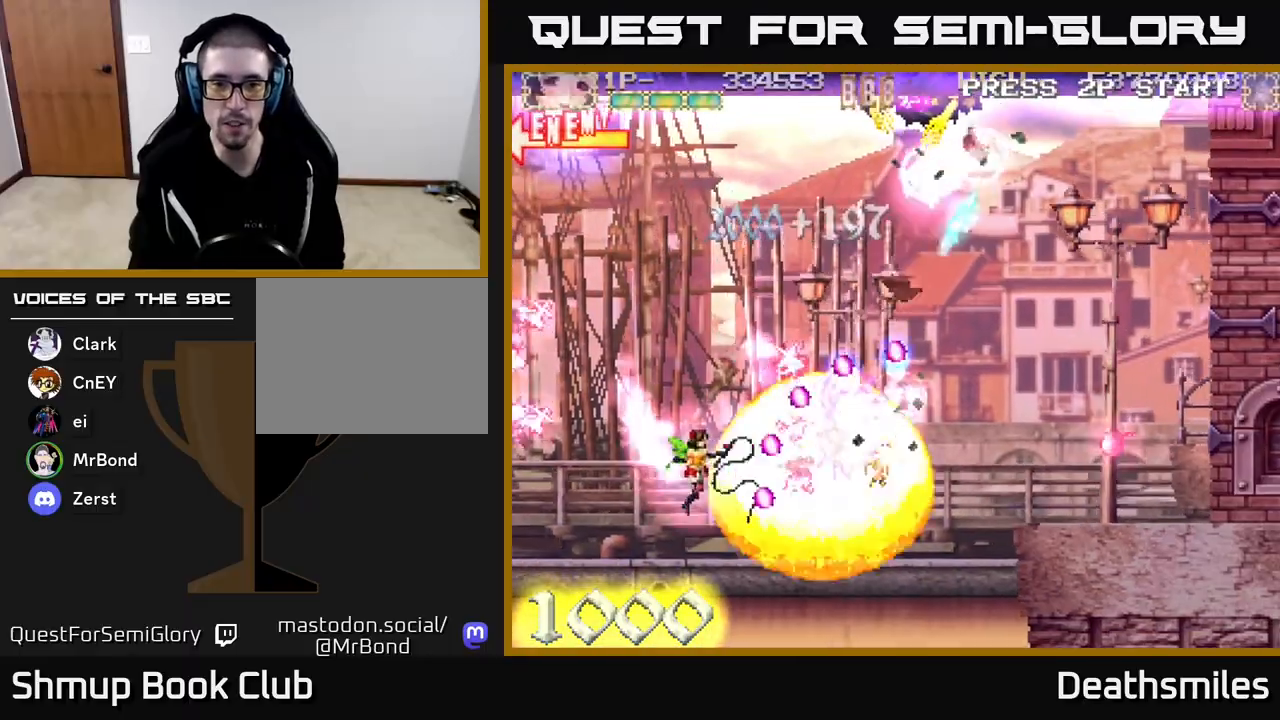
{"buttons": ["R2", "DPAD_RIGHT"], "events": [[50, "DPAD_DOWN", "up"], [50, "DPAD_LEFT", "down"], [333, "DPAD_LEFT", "up"], [350, "DPAD_UP", "down"], [367, "DPAD_UP", "up"], [400, "DPAD_RIGHT", "down"], [400, "DPAD_UP", "down"], [417, "DPAD_UP", "up"]]}
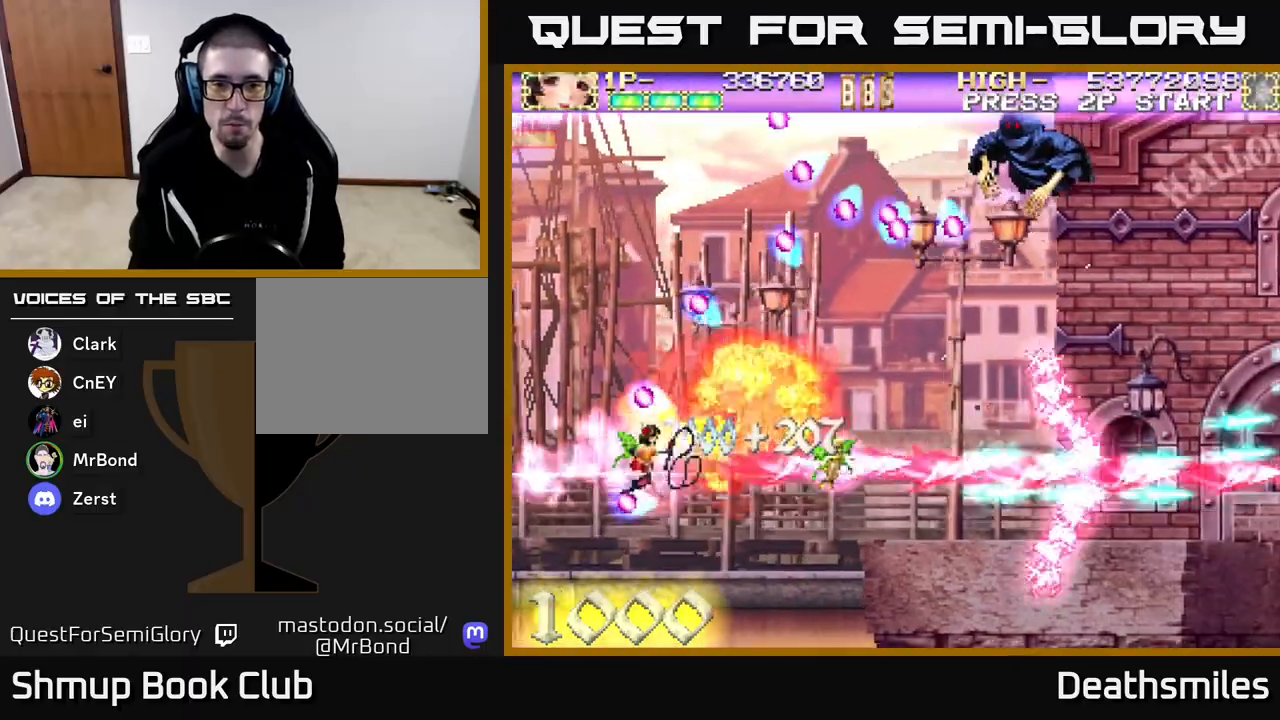
{"buttons": ["R2", "DPAD_UP"], "events": [[200, "DPAD_RIGHT", "up"], [217, "DPAD_UP", "down"], [317, "DPAD_UP", "up"], [467, "DPAD_UP", "down"]]}
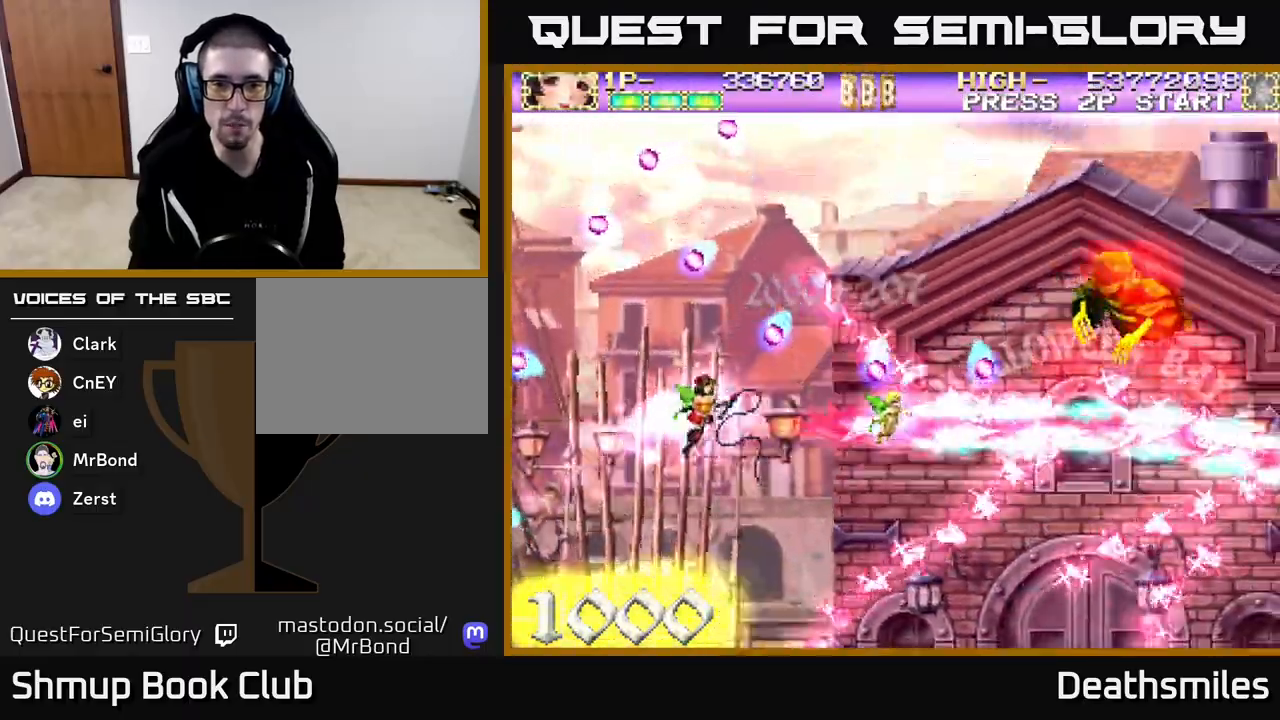
{"buttons": ["R2", "DPAD_DOWN", "DPAD_RIGHT"], "events": [[250, "DPAD_RIGHT", "down"], [283, "DPAD_UP", "up"], [483, "DPAD_DOWN", "down"]]}
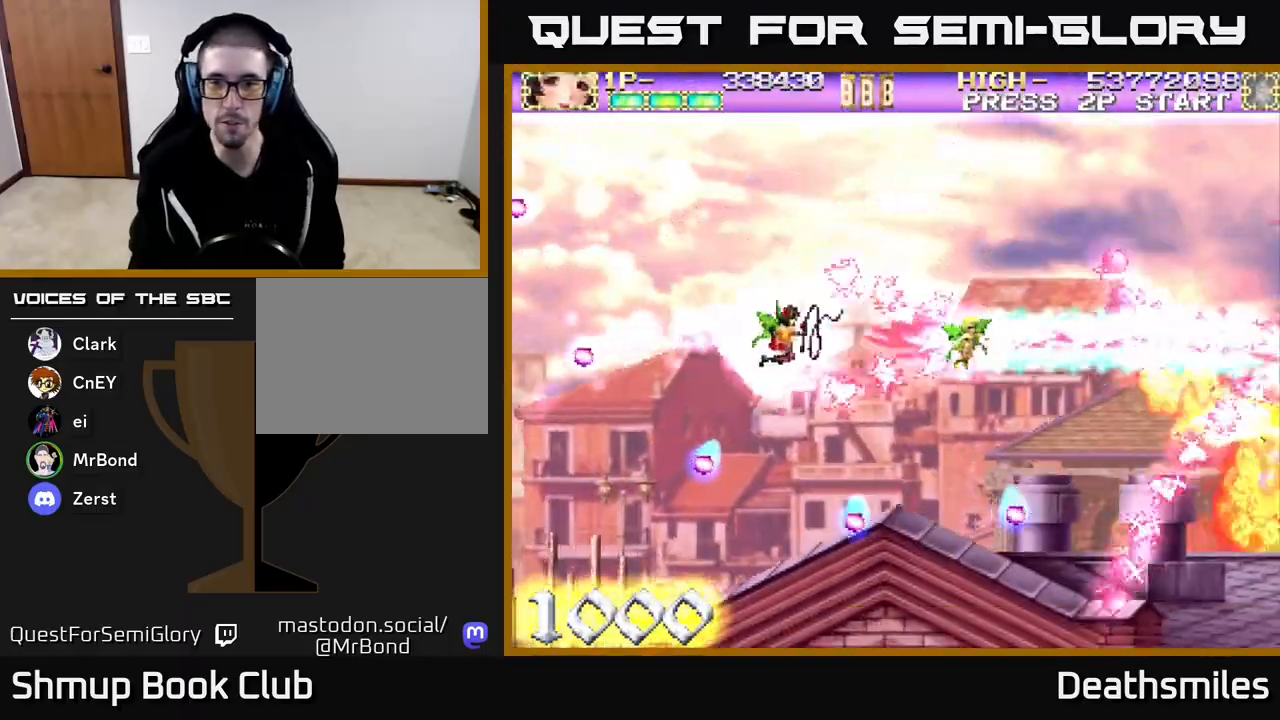
{"buttons": ["DPAD_UP", "DPAD_RIGHT"], "events": [[133, "DPAD_DOWN", "up"], [283, "R2", "up"], [483, "DPAD_UP", "down"]]}
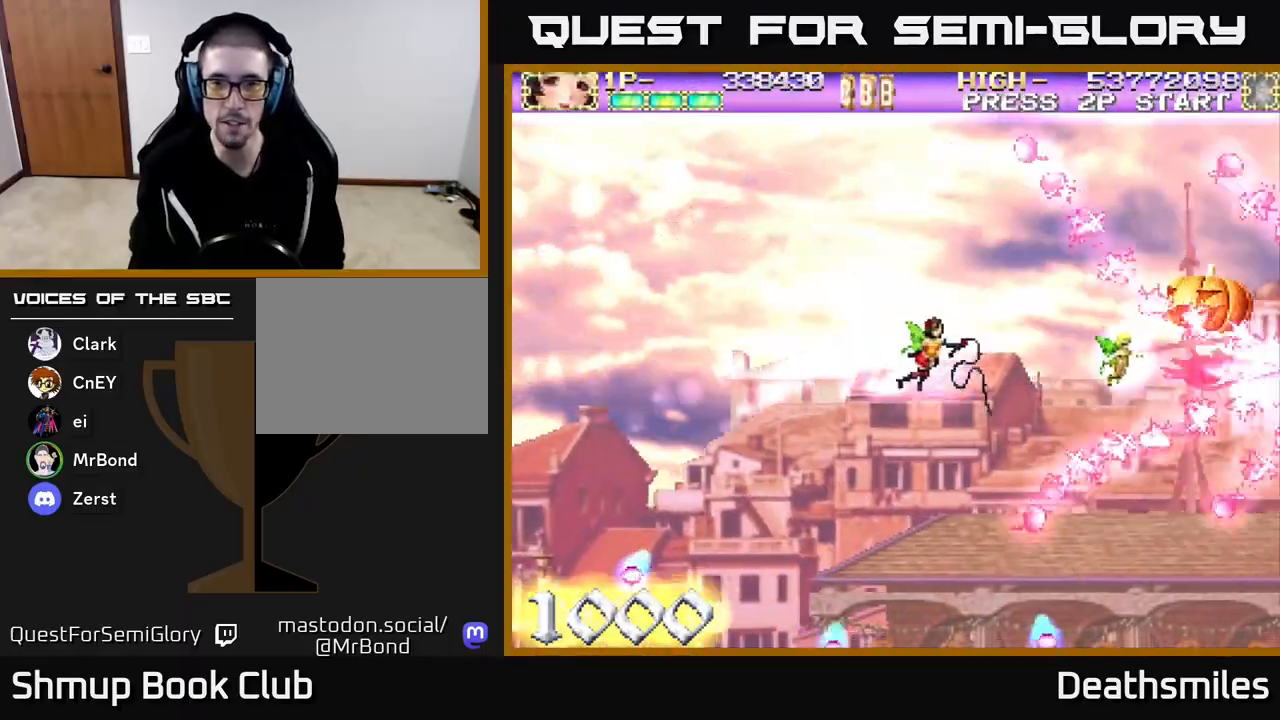
{"buttons": ["R2"], "events": [[150, "DPAD_RIGHT", "up"], [217, "DPAD_LEFT", "down"], [250, "DPAD_UP", "up"], [400, "R2", "down"], [450, "DPAD_LEFT", "up"]]}
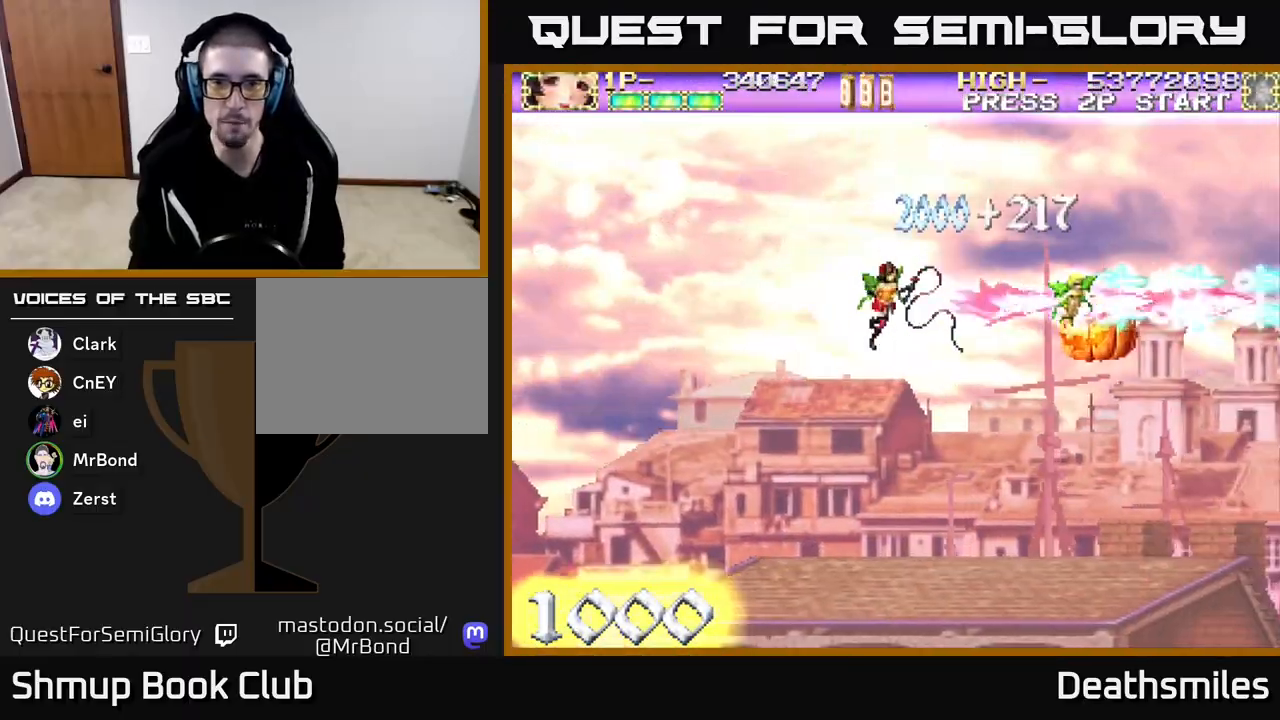
{"buttons": ["R2", "DPAD_LEFT"], "events": [[67, "DPAD_DOWN", "down"], [217, "DPAD_LEFT", "down"], [250, "DPAD_DOWN", "up"]]}
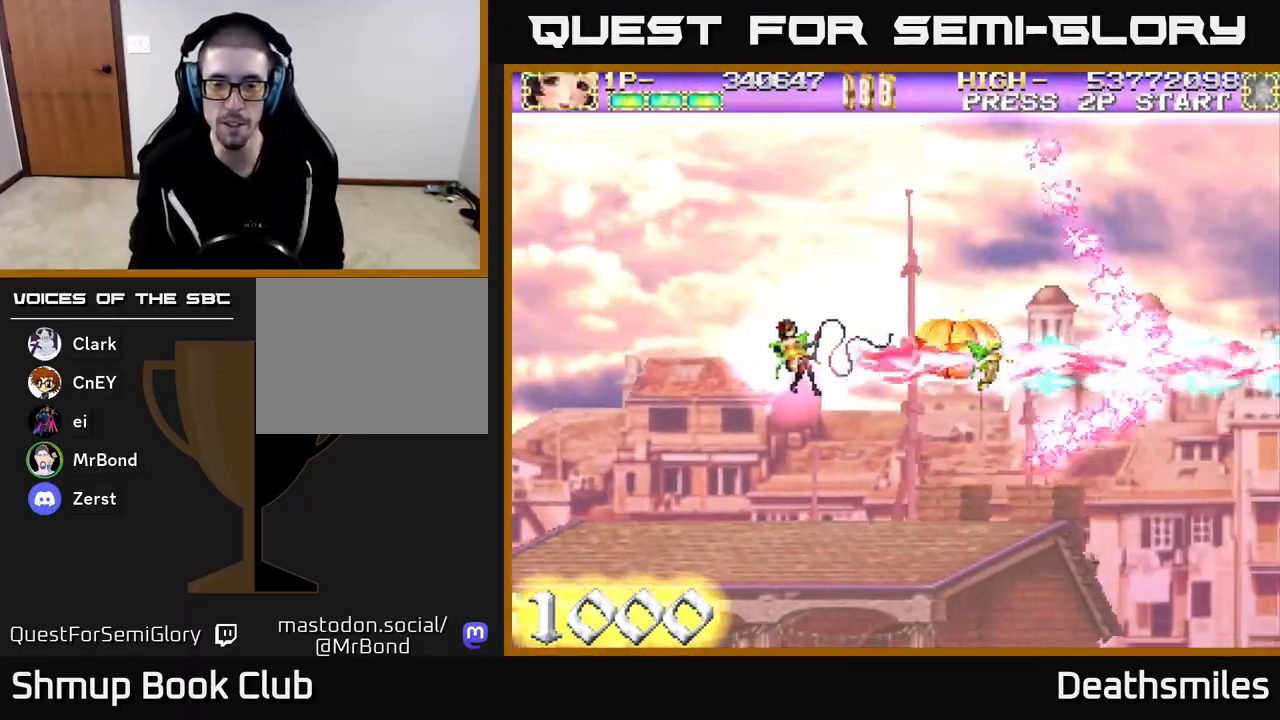
{"buttons": ["R2", "DPAD_RIGHT"], "events": [[217, "DPAD_LEFT", "up"], [400, "DPAD_DOWN", "down"], [400, "DPAD_RIGHT", "down"], [500, "DPAD_DOWN", "up"]]}
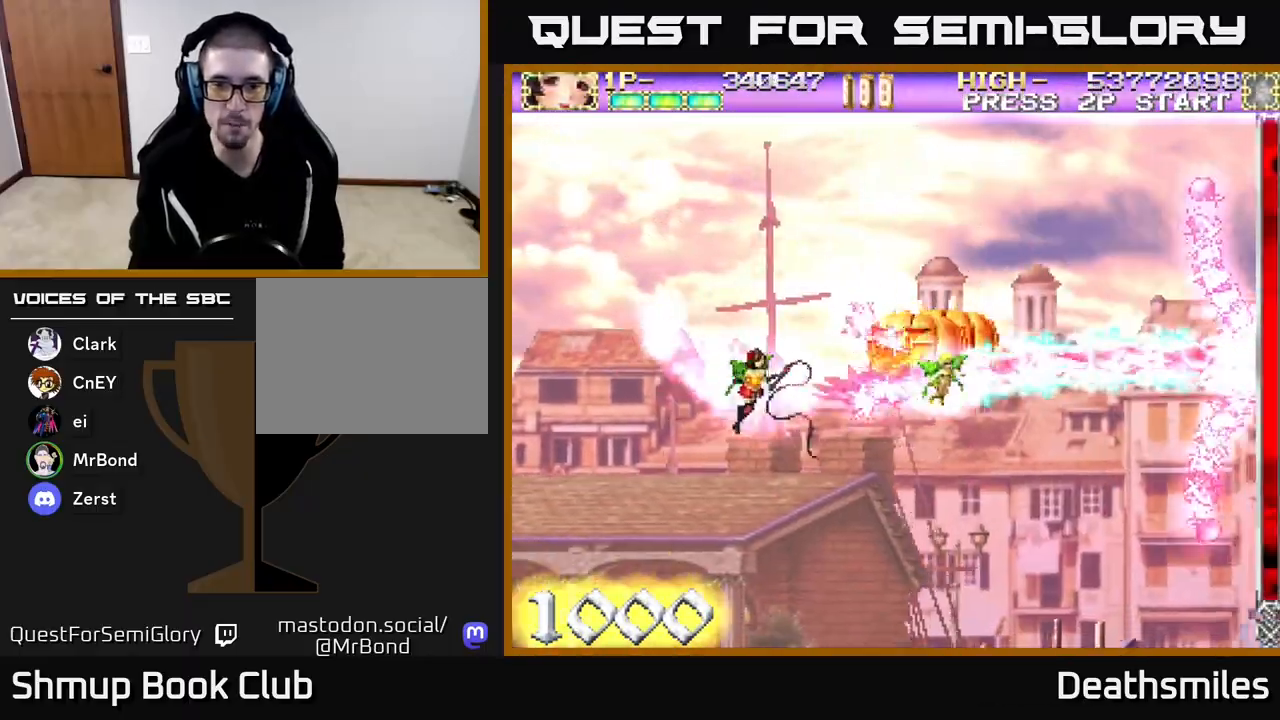
{"buttons": ["B"], "events": [[17, "DPAD_RIGHT", "up"], [67, "DPAD_LEFT", "down"], [383, "DPAD_LEFT", "up"], [417, "B", "down"], [467, "R2", "up"]]}
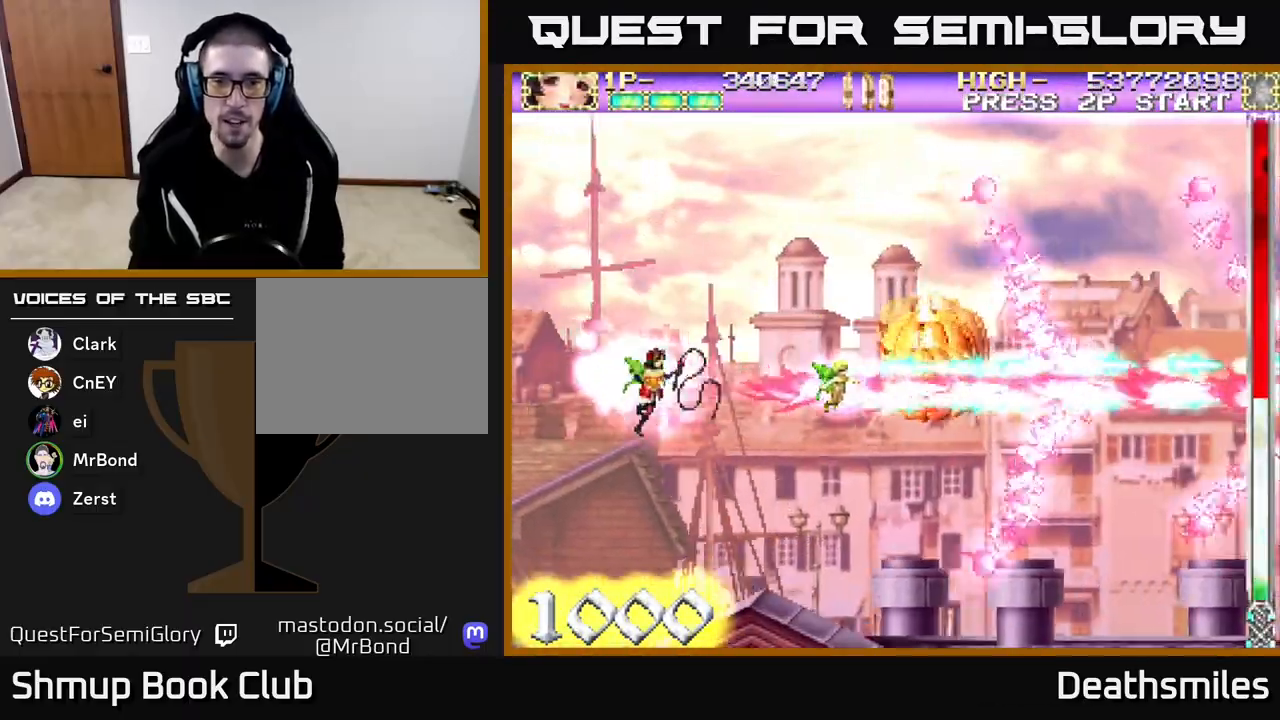
{"buttons": ["B", "DPAD_UP"], "events": [[350, "DPAD_UP", "down"]]}
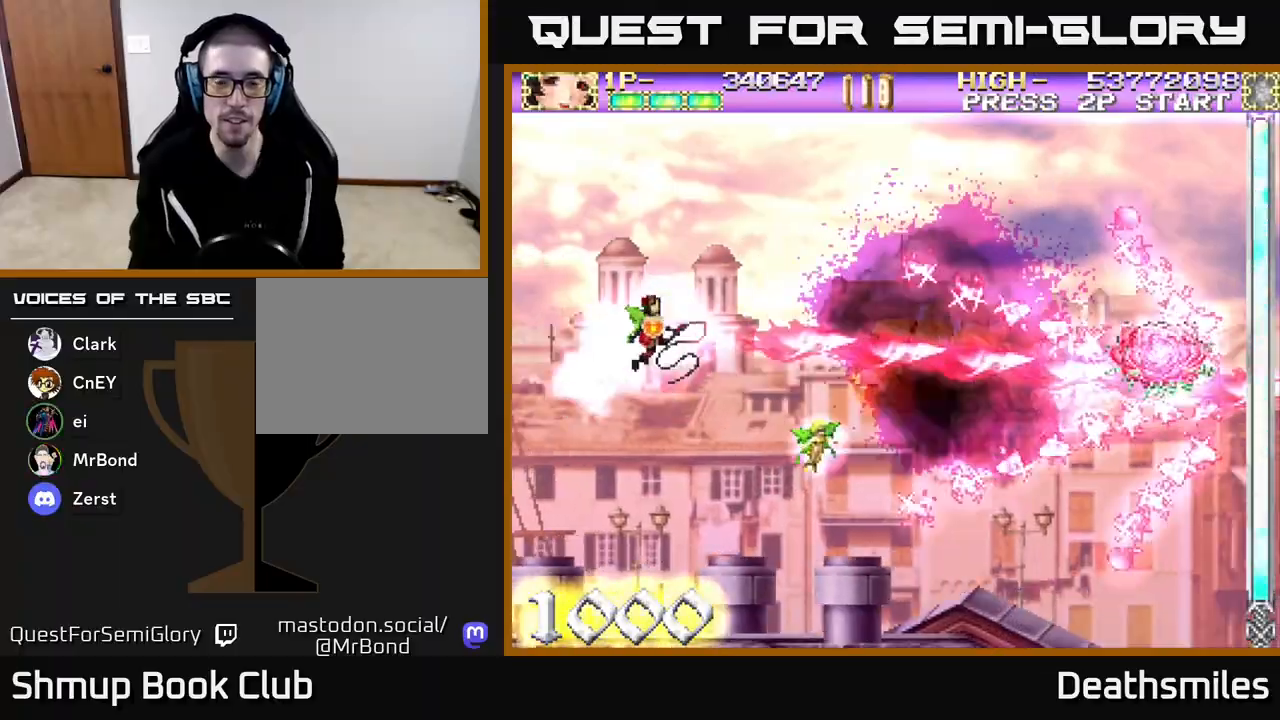
{"buttons": ["B", "DPAD_DOWN", "DPAD_RIGHT"], "events": [[67, "DPAD_UP", "up"], [433, "DPAD_RIGHT", "down"], [500, "DPAD_DOWN", "down"]]}
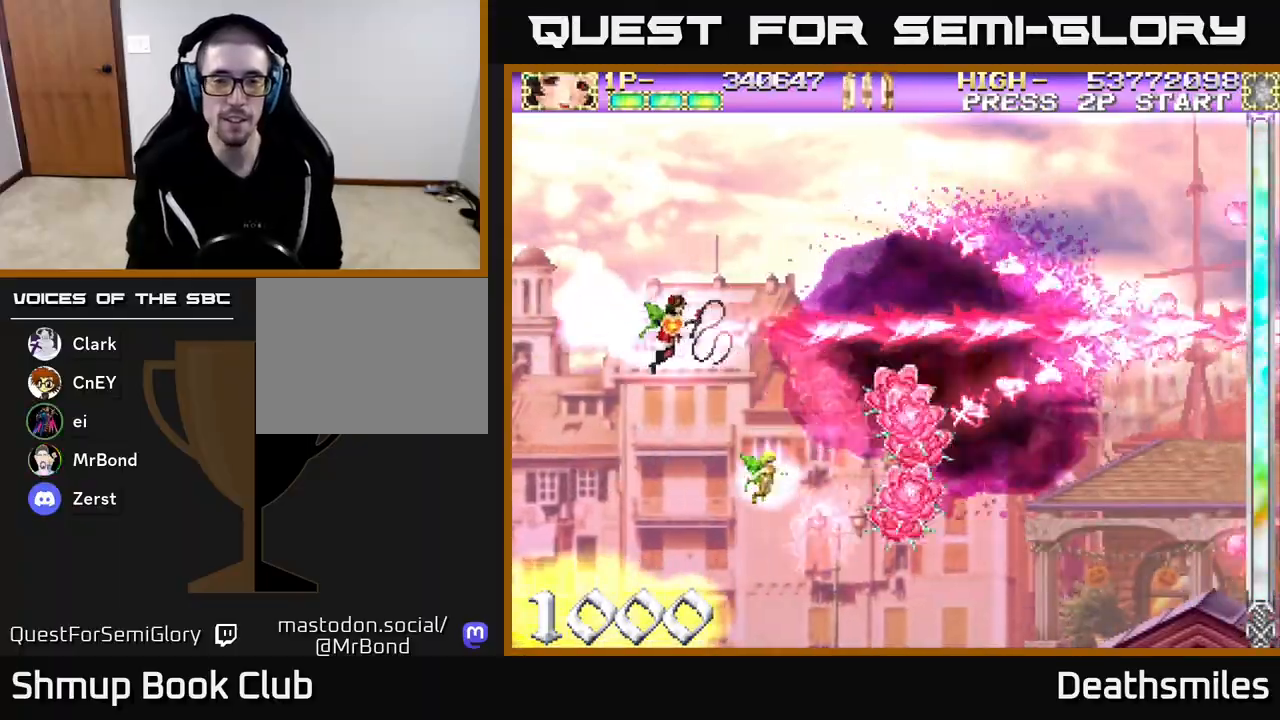
{"buttons": ["B", "DPAD_LEFT"], "events": [[183, "DPAD_DOWN", "up"], [183, "DPAD_RIGHT", "up"], [233, "DPAD_LEFT", "down"]]}
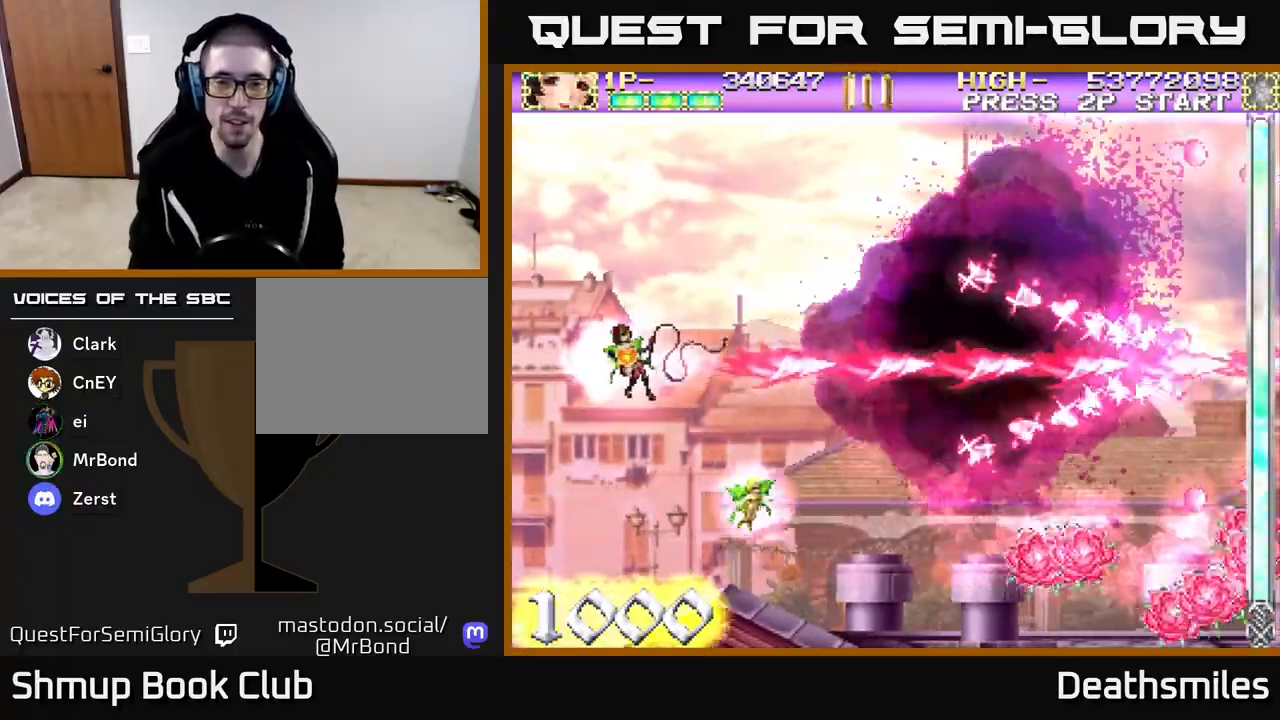
{"buttons": ["R2", "DPAD_RIGHT"], "events": [[167, "R2", "down"], [217, "B", "up"], [233, "DPAD_DOWN", "down"], [233, "DPAD_LEFT", "up"], [317, "DPAD_DOWN", "up"], [350, "DPAD_RIGHT", "down"]]}
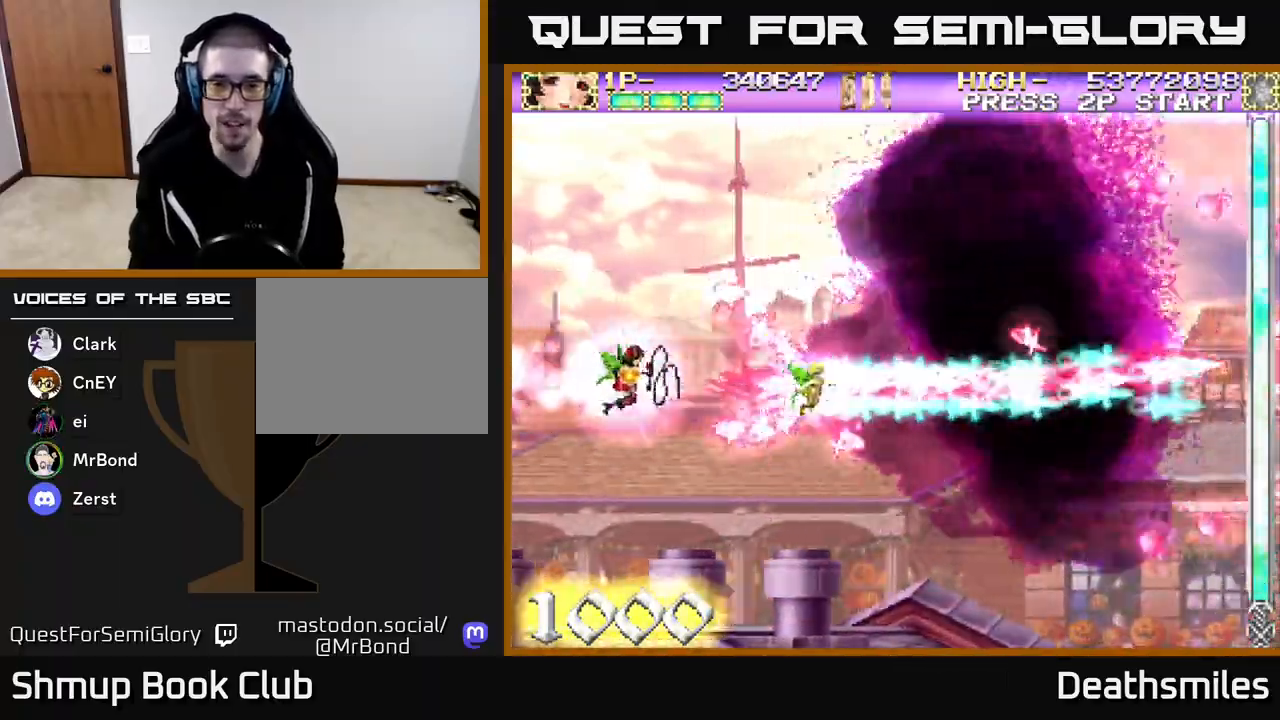
{"buttons": ["B"], "events": [[350, "DPAD_RIGHT", "up"], [367, "B", "down"], [400, "R2", "up"]]}